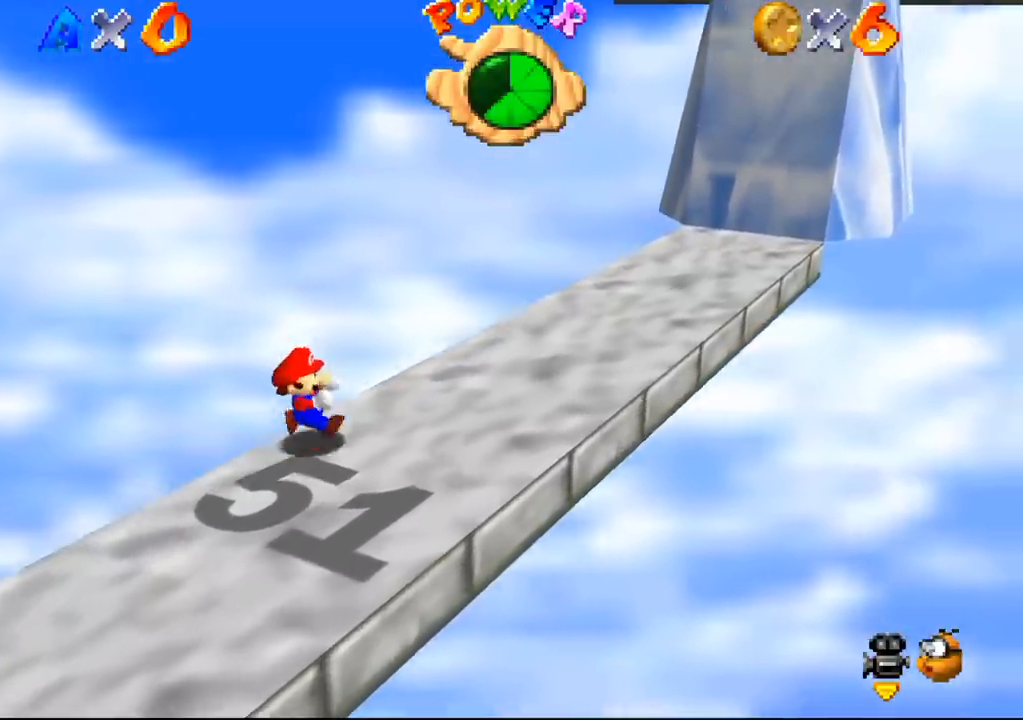
Gameplay with a controller (Nintendo layout); each line is a JSON object with the inputs held at the frame after it (dt_ms = milliseconds from this image to that frame). "events" lists button and stick changes between this image and that frame as [ms after this image, input, new state], when the widget could be followed in between. Not read: L3 R3 Z.
{"dt_ms": 500, "buttons": [], "left_stick": "up-right", "events": [[200, "left_stick", "up-right"]]}
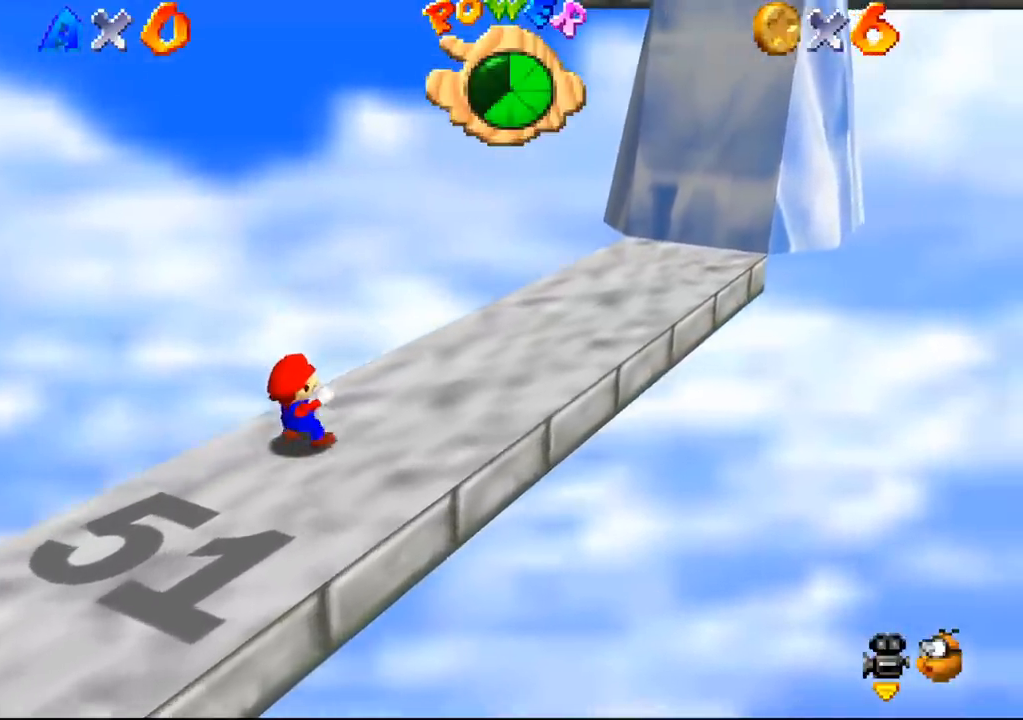
{"dt_ms": 500, "buttons": [], "left_stick": "up-right", "events": []}
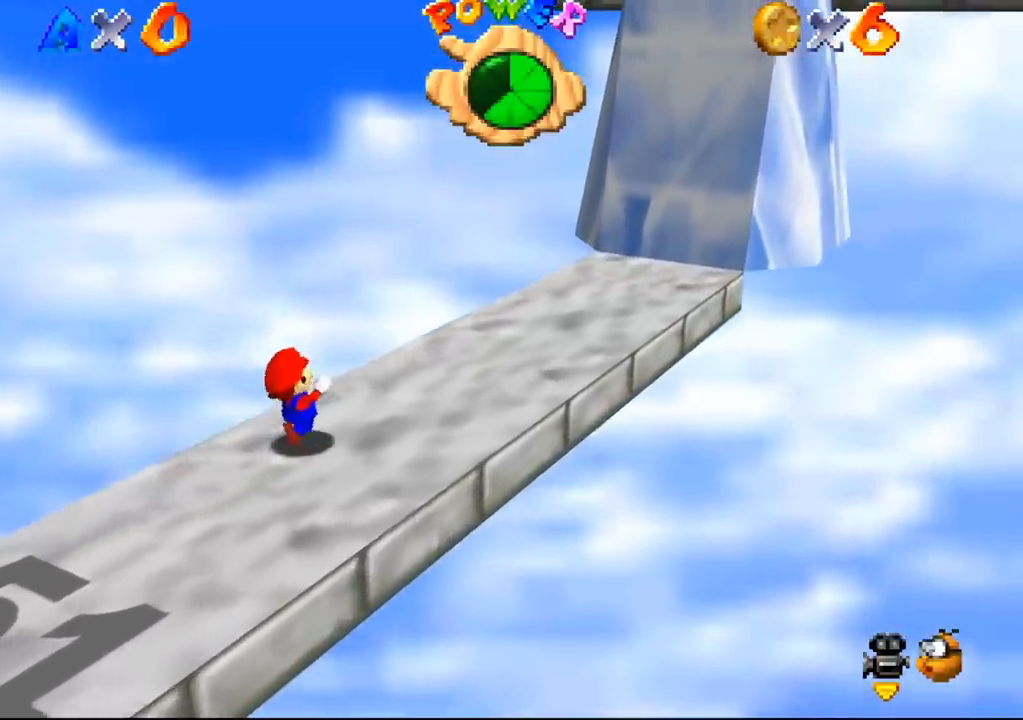
{"dt_ms": 500, "buttons": [], "left_stick": "up-right", "events": []}
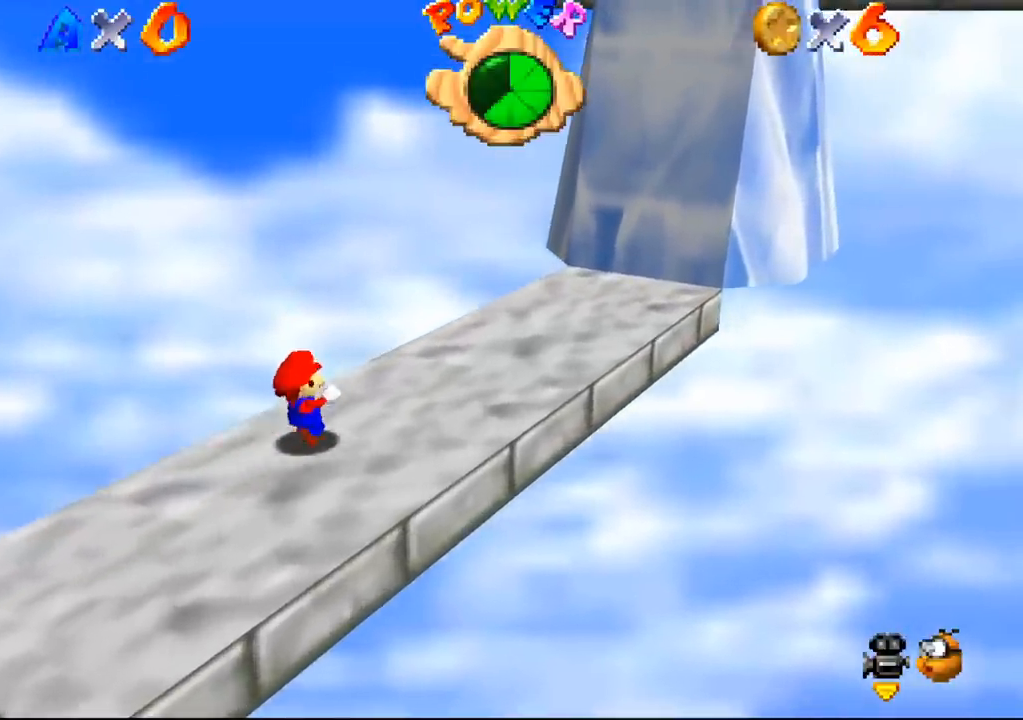
{"dt_ms": 500, "buttons": [], "left_stick": "up-right", "events": []}
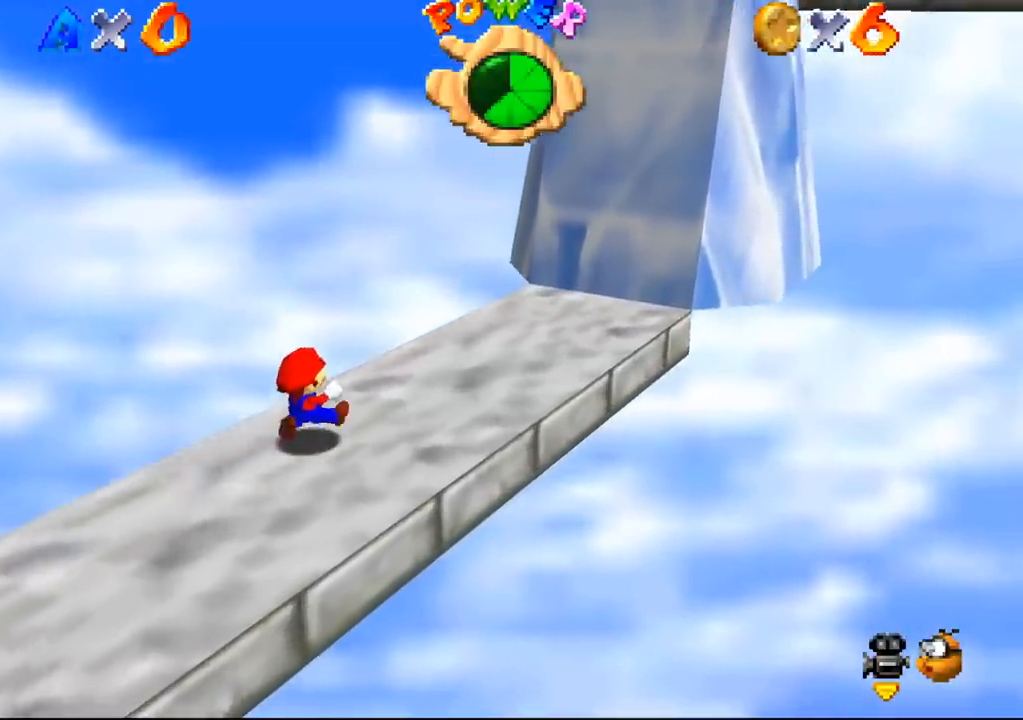
{"dt_ms": 500, "buttons": [], "left_stick": "up-right", "events": []}
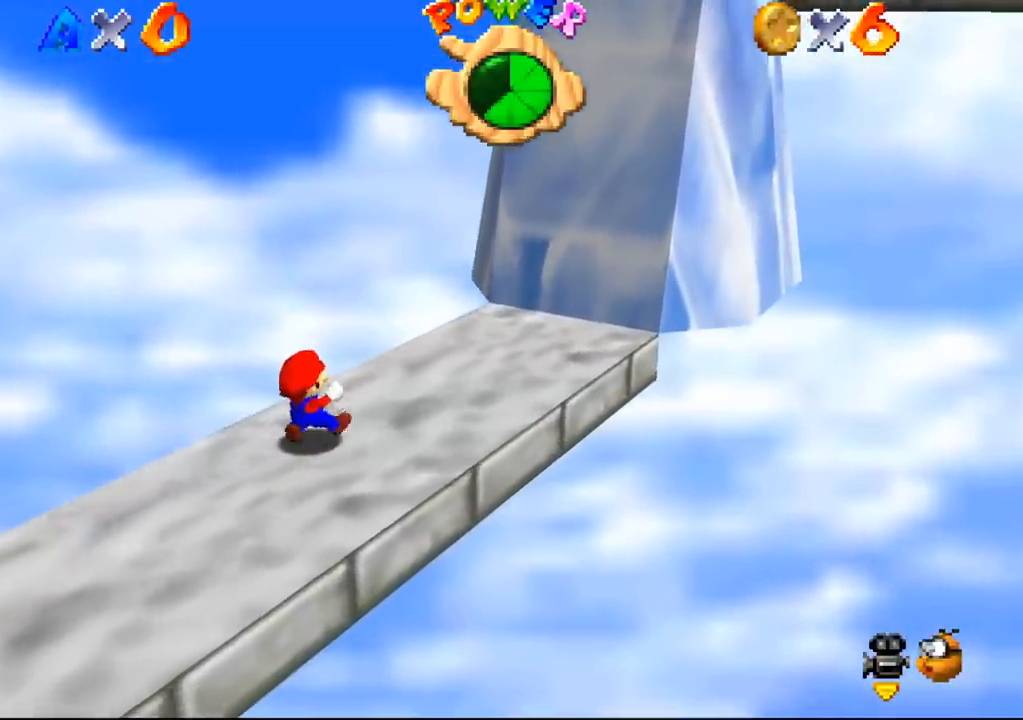
{"dt_ms": 500, "buttons": [], "left_stick": "up-right", "events": []}
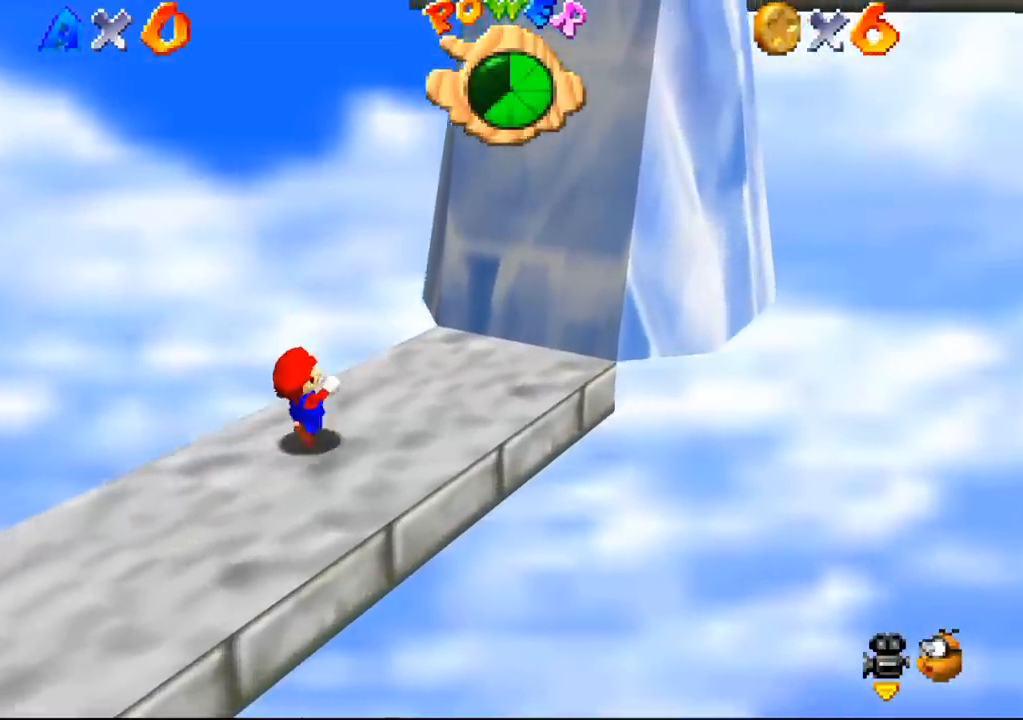
{"dt_ms": 500, "buttons": [], "left_stick": "up-right", "events": []}
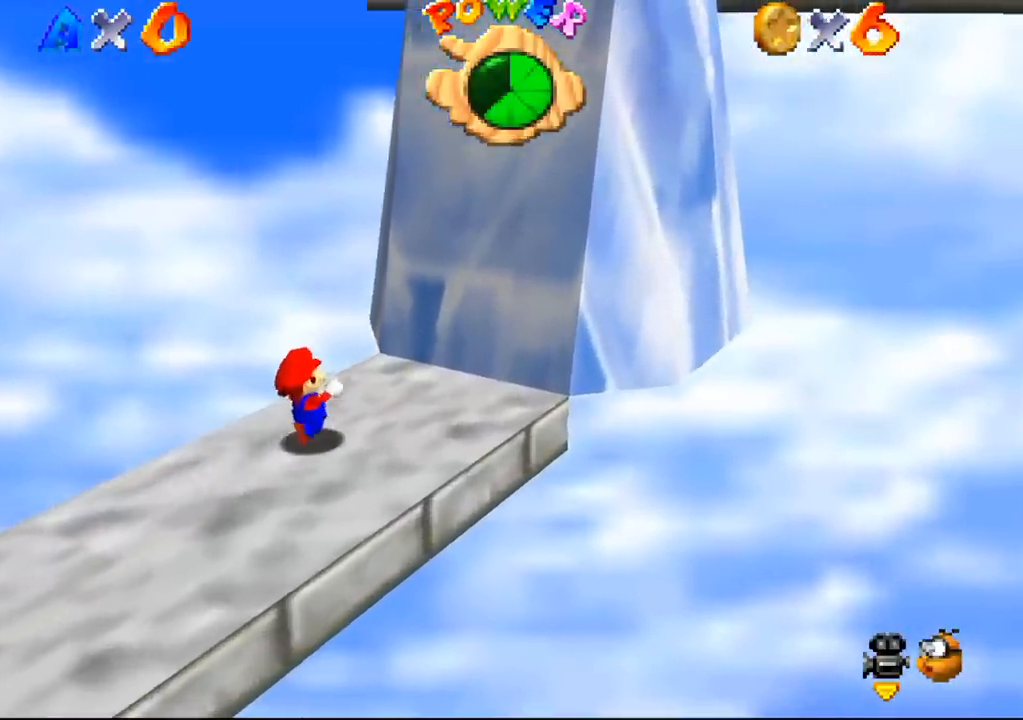
{"dt_ms": 500, "buttons": [], "left_stick": "up-right", "events": []}
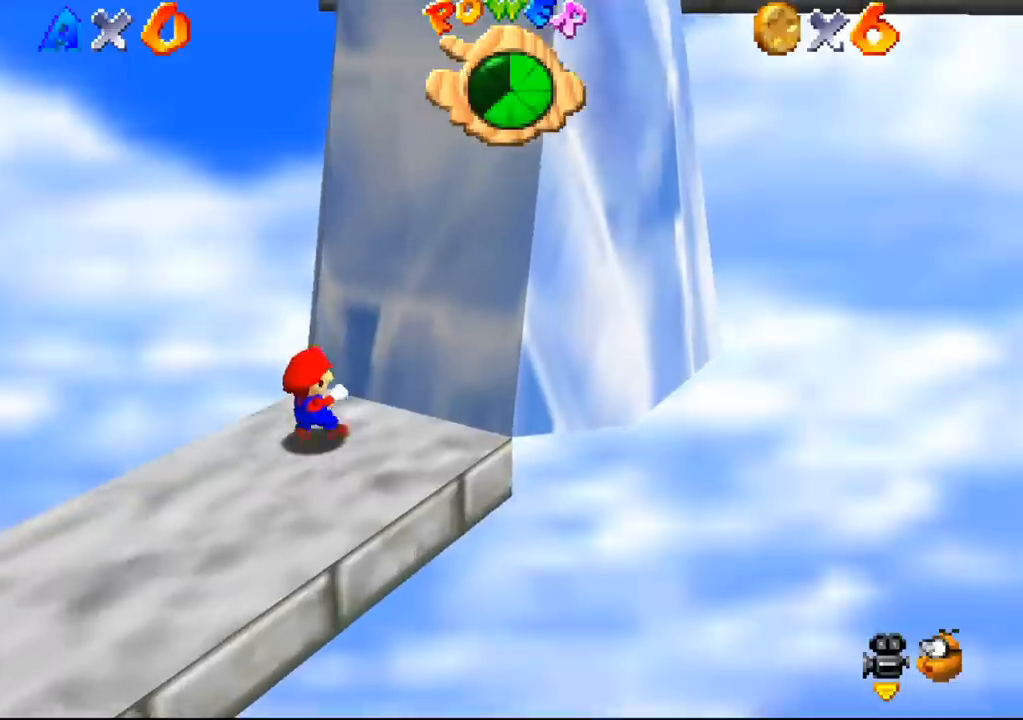
{"dt_ms": 500, "buttons": [], "left_stick": "up-right", "events": []}
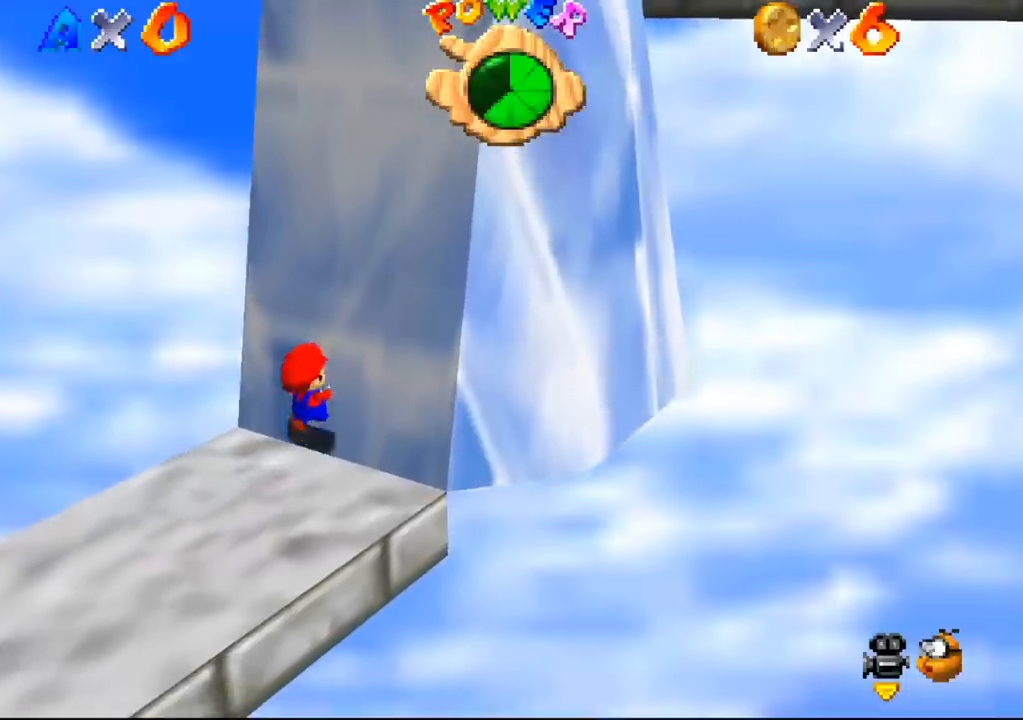
{"dt_ms": 500, "buttons": [], "left_stick": "up-right", "events": []}
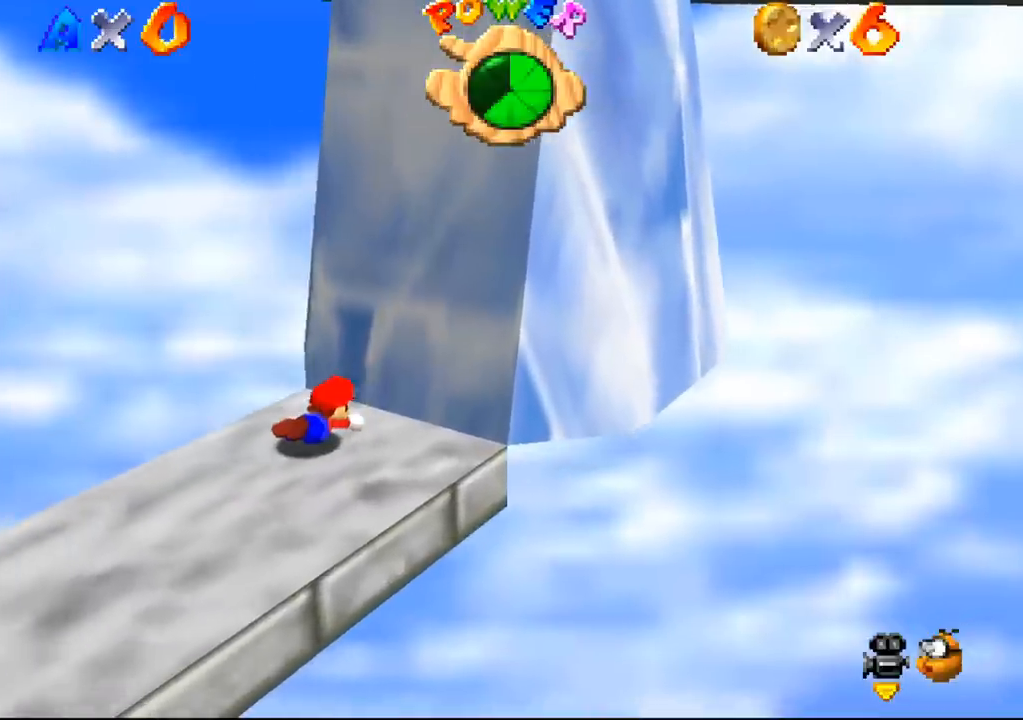
{"dt_ms": 500, "buttons": [], "left_stick": "center", "events": [[233, "left_stick", "center"]]}
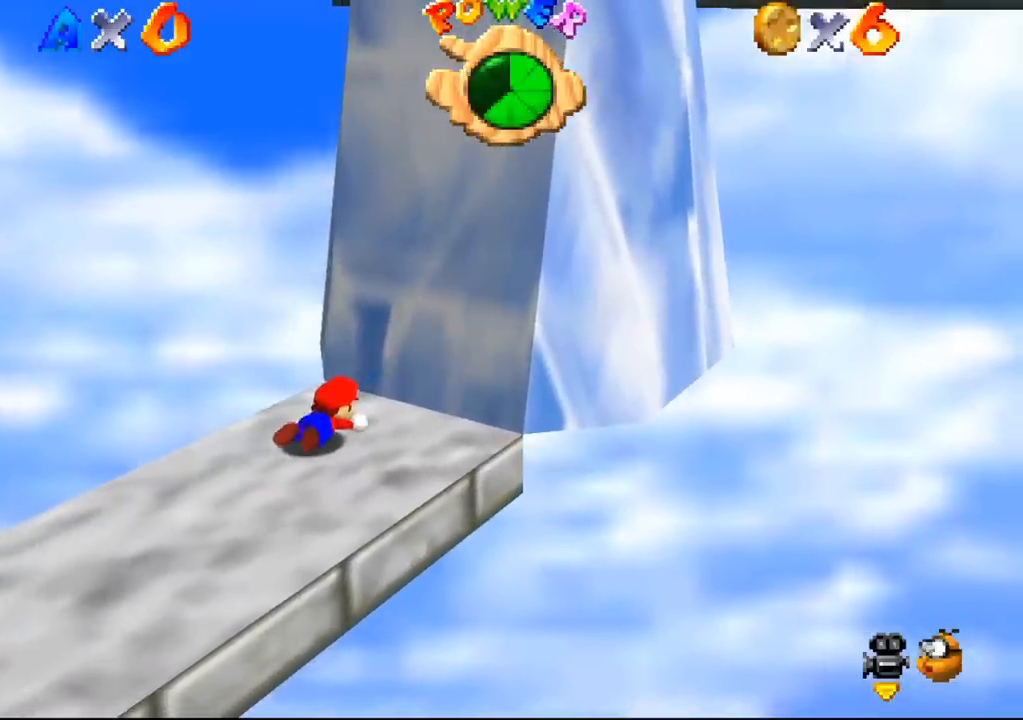
{"dt_ms": 500, "buttons": [], "left_stick": "center", "events": []}
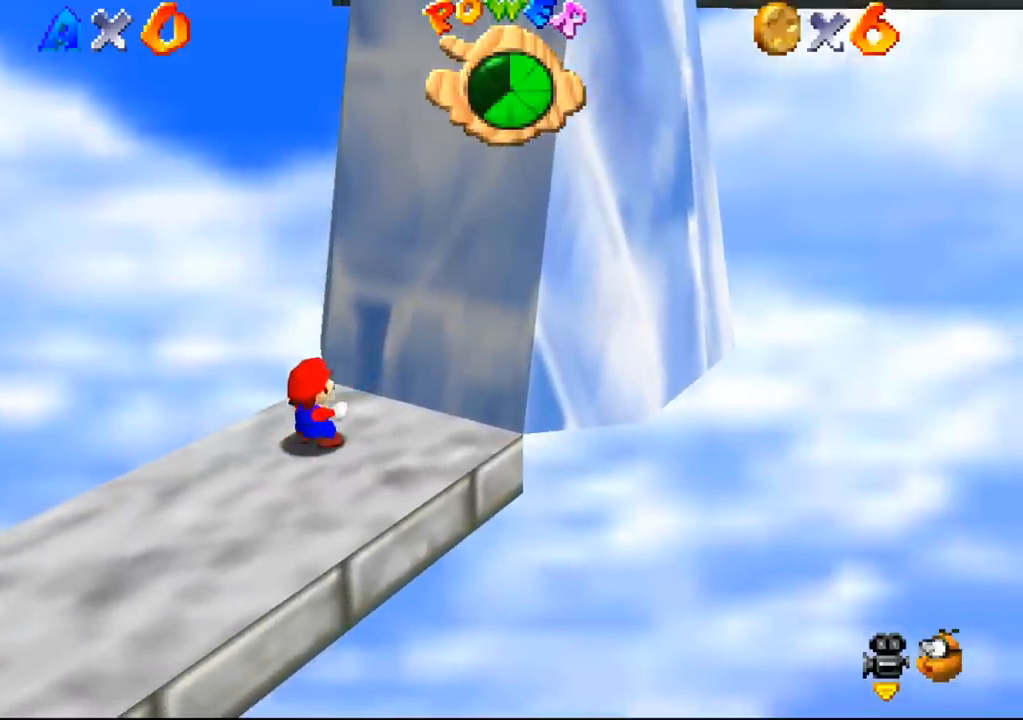
{"dt_ms": 500, "buttons": [], "left_stick": "center", "events": []}
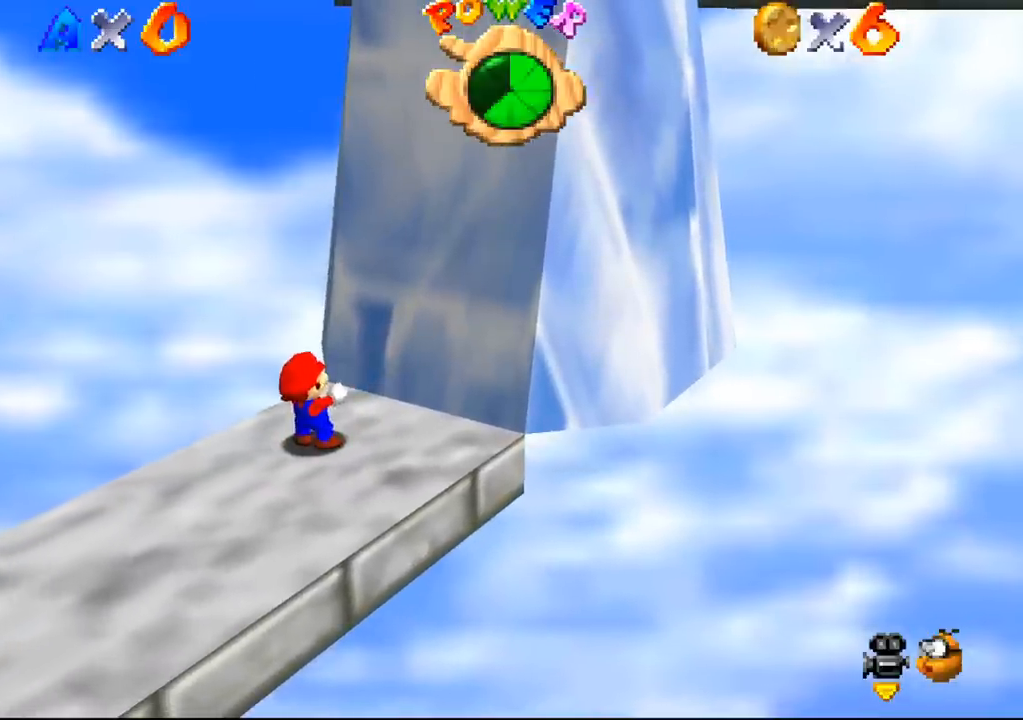
{"dt_ms": 500, "buttons": [], "left_stick": "down-left", "events": [[67, "left_stick", "down-left"]]}
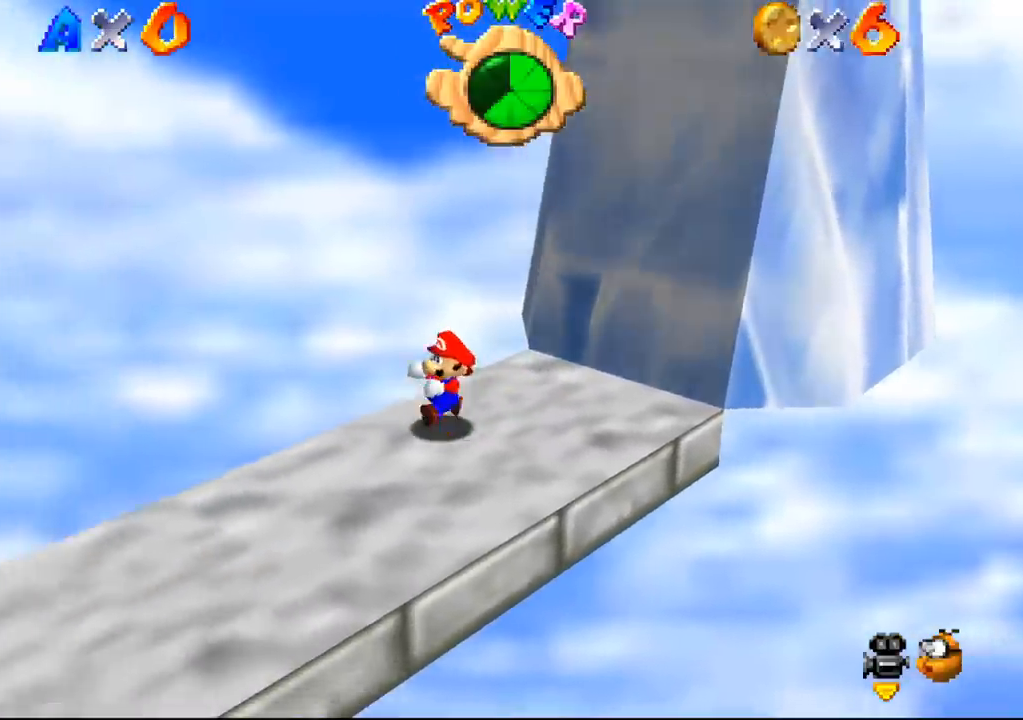
{"dt_ms": 500, "buttons": [], "left_stick": "down-left", "events": []}
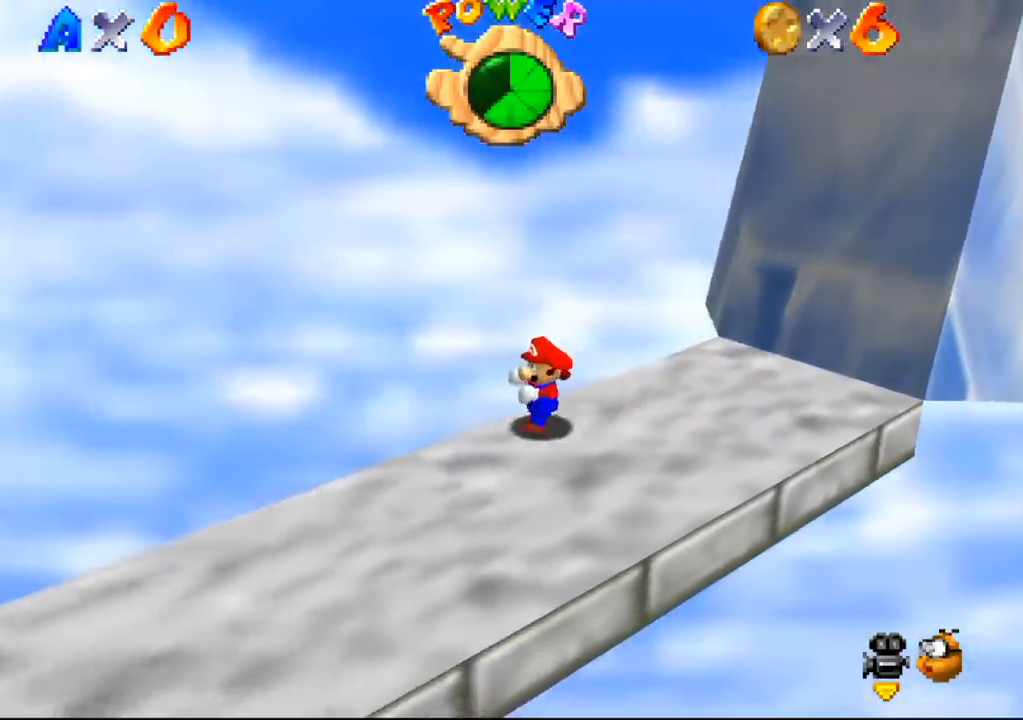
{"dt_ms": 500, "buttons": [], "left_stick": "down-left", "events": []}
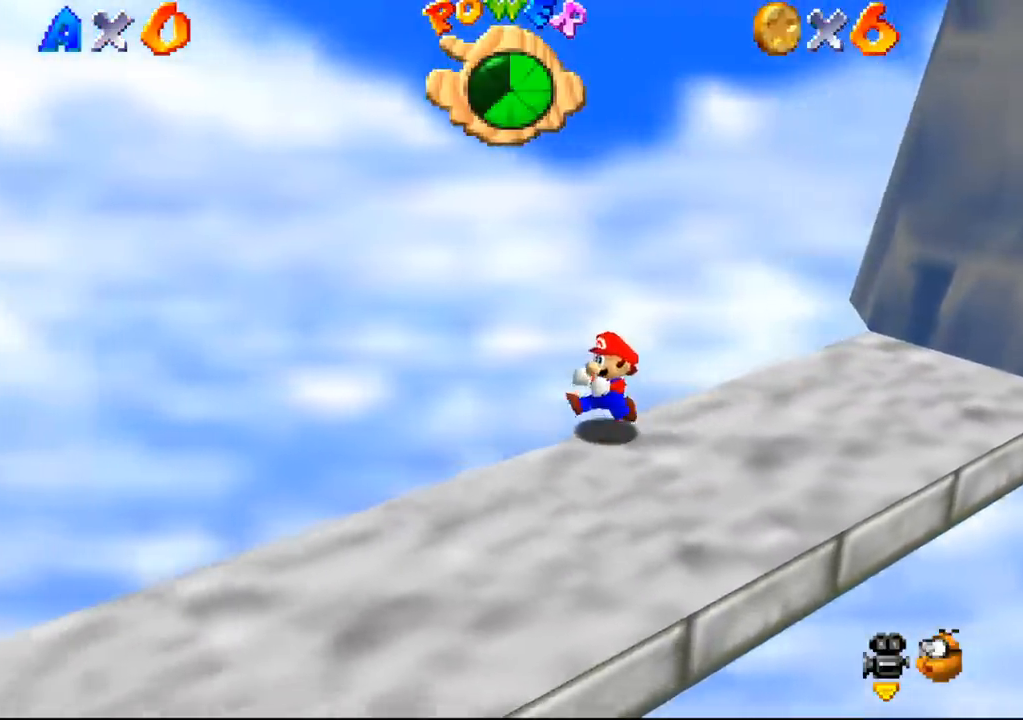
{"dt_ms": 500, "buttons": [], "left_stick": "down-left", "events": []}
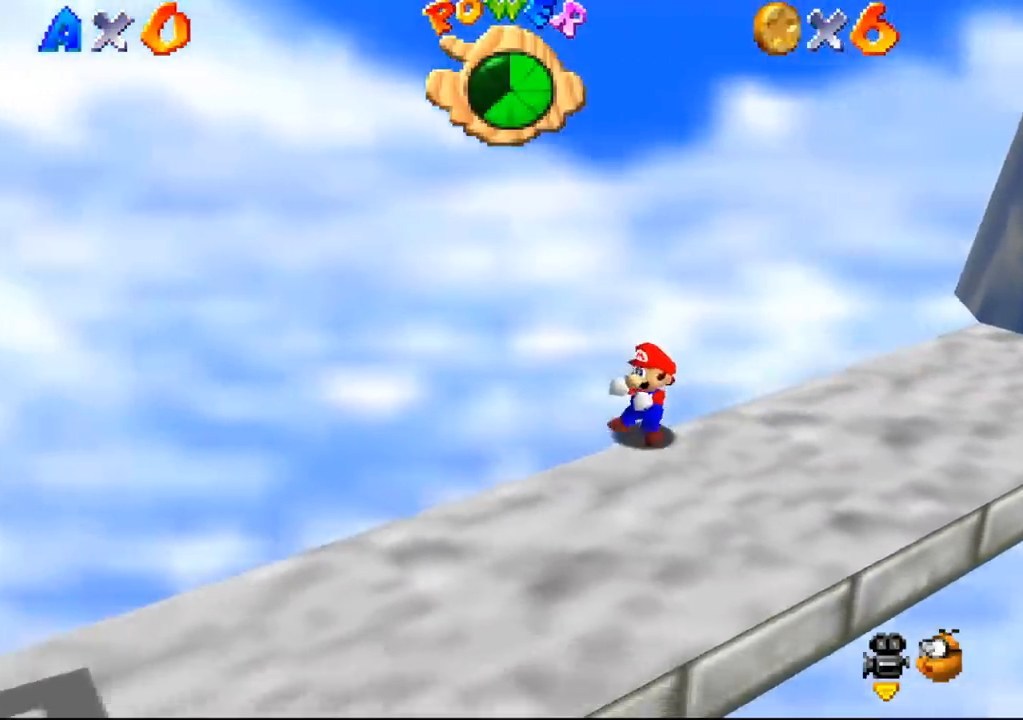
{"dt_ms": 500, "buttons": [], "left_stick": "down-left", "events": []}
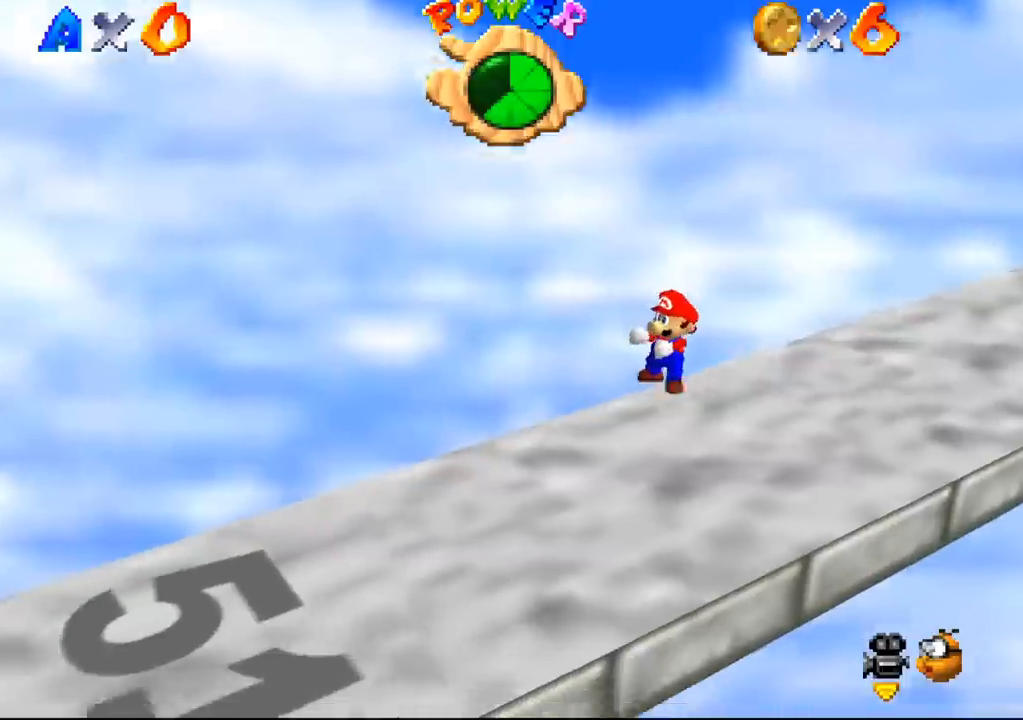
{"dt_ms": 500, "buttons": [], "left_stick": "down", "events": [[300, "left_stick", "down"]]}
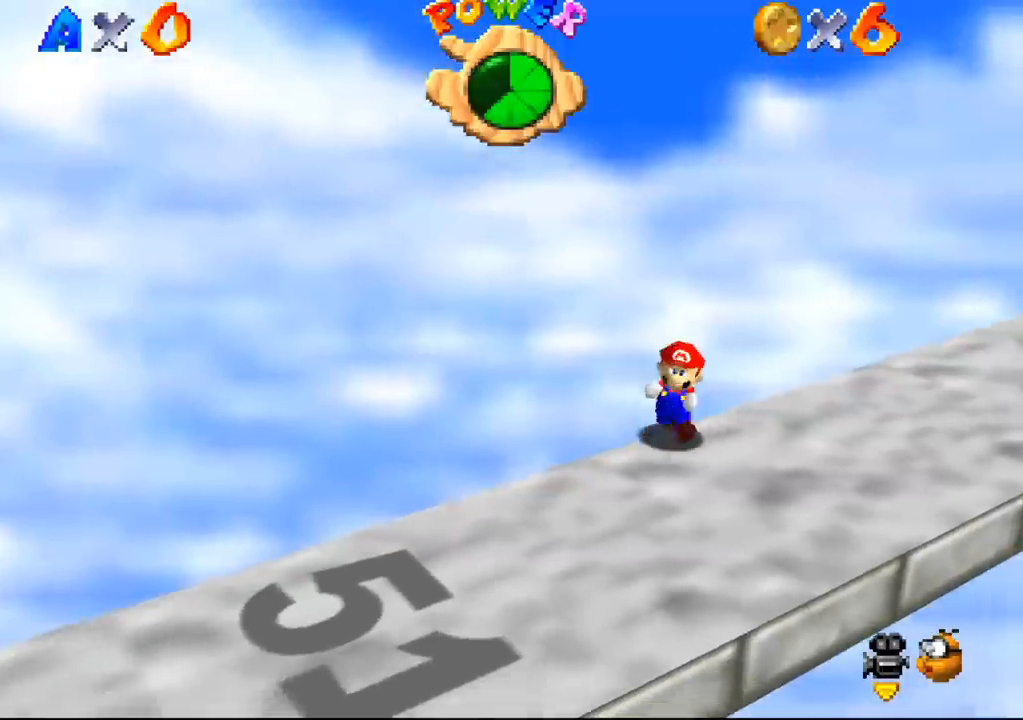
{"dt_ms": 500, "buttons": [], "left_stick": "down", "events": []}
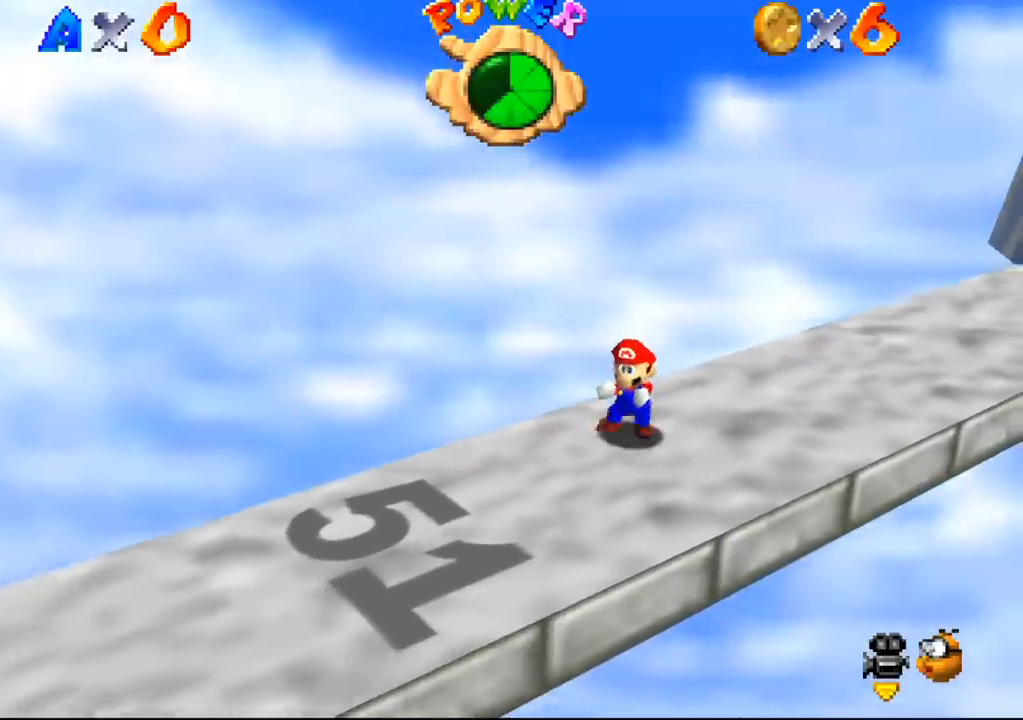
{"dt_ms": 1000, "buttons": [], "left_stick": "left"}
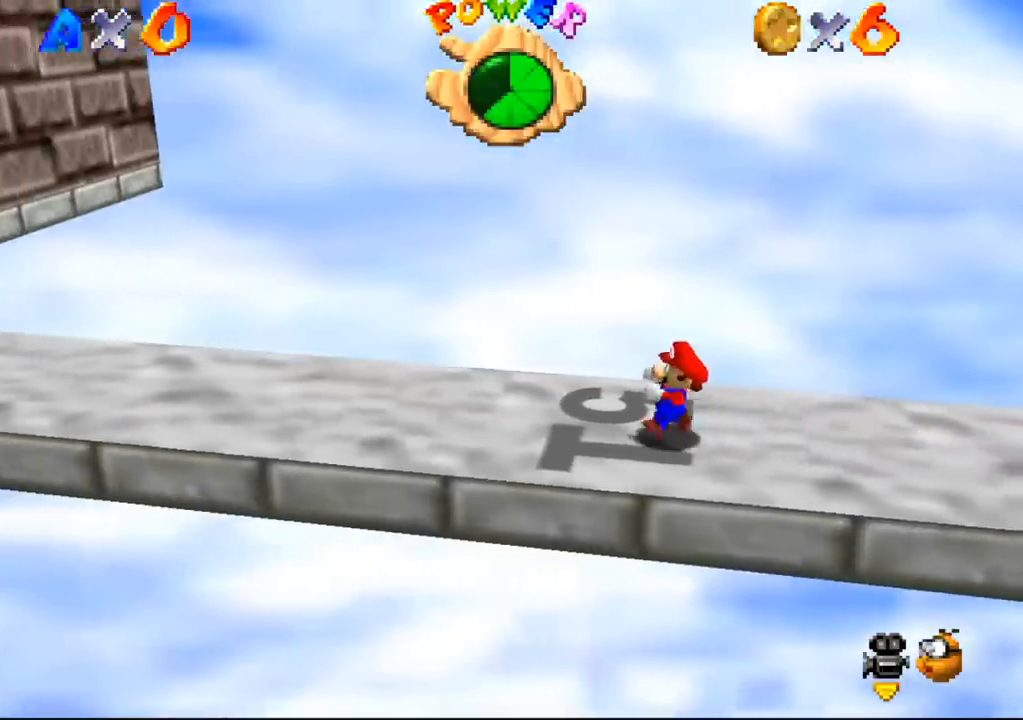
{"dt_ms": 500, "buttons": [], "left_stick": "left", "events": []}
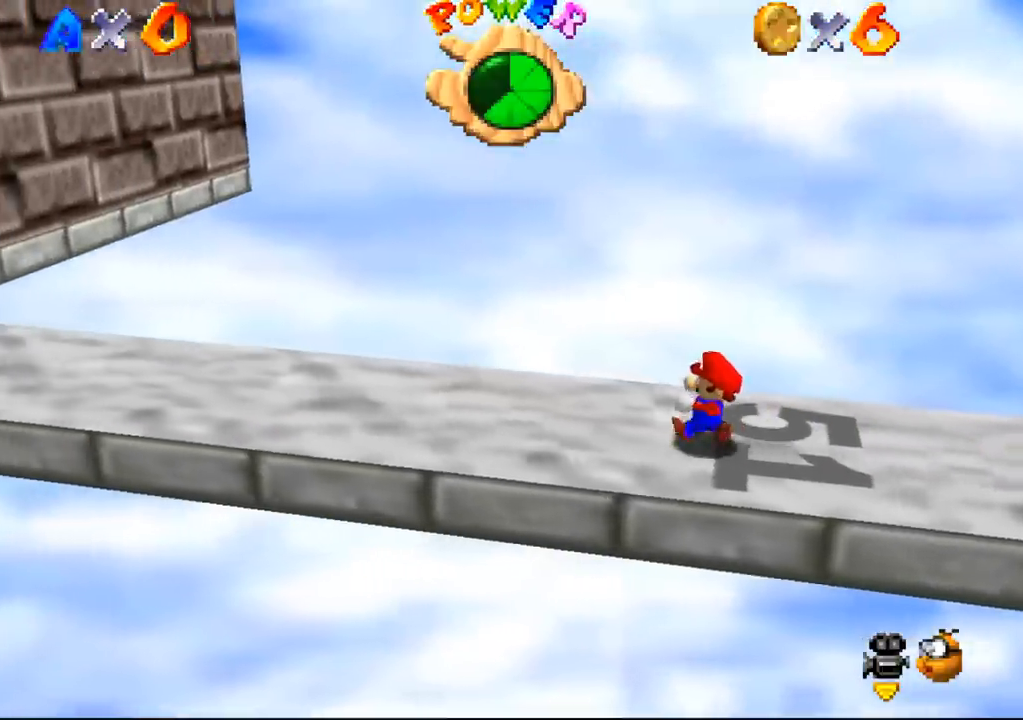
{"dt_ms": 500, "buttons": [], "left_stick": "left", "events": []}
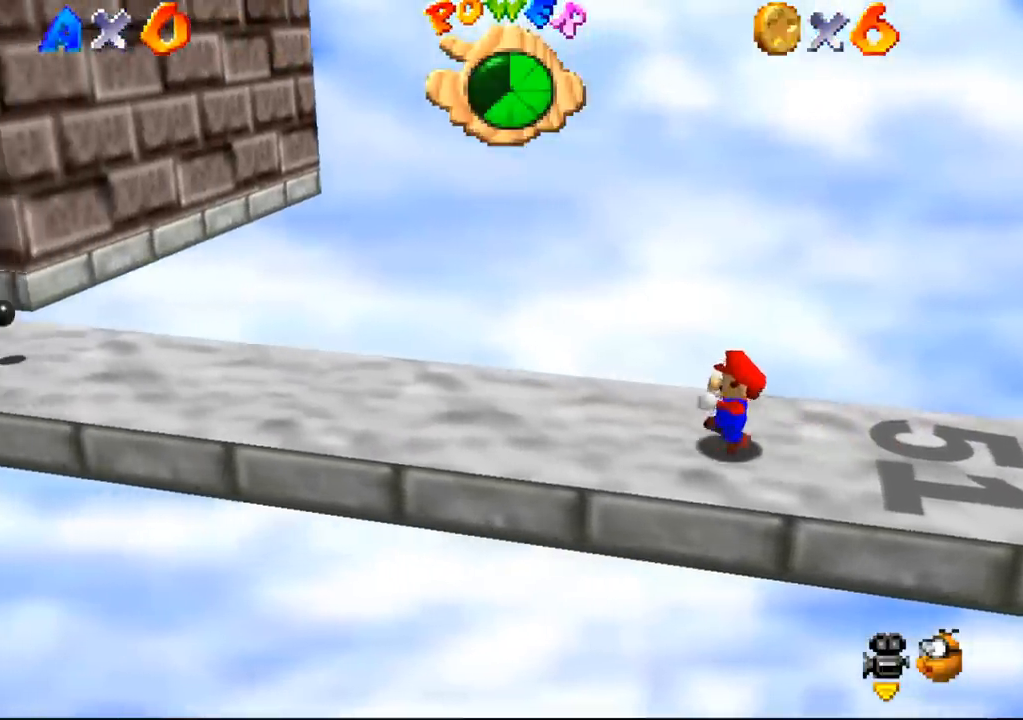
{"dt_ms": 500, "buttons": [], "left_stick": "left", "events": []}
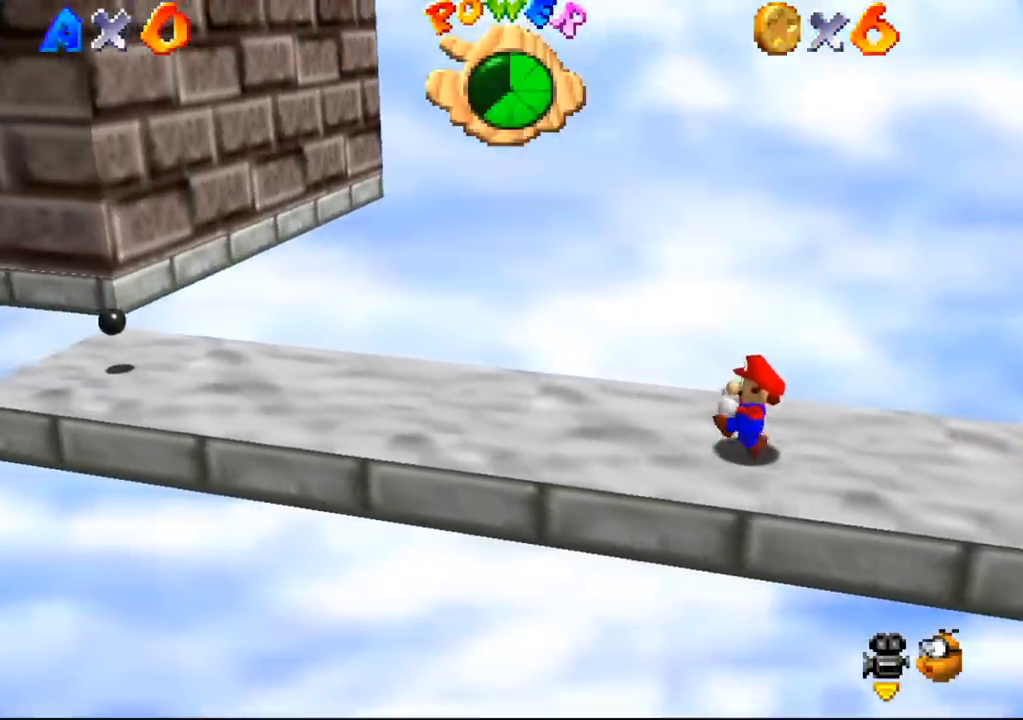
{"dt_ms": 500, "buttons": [], "left_stick": "left", "events": []}
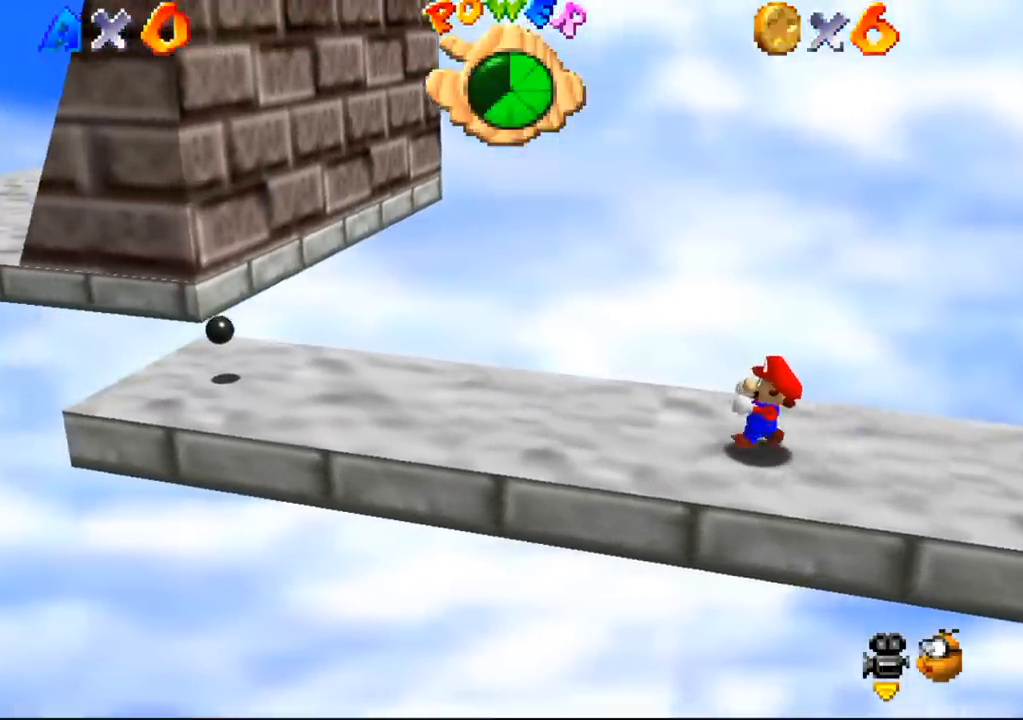
{"dt_ms": 500, "buttons": [], "left_stick": "center", "events": [[167, "left_stick", "center"]]}
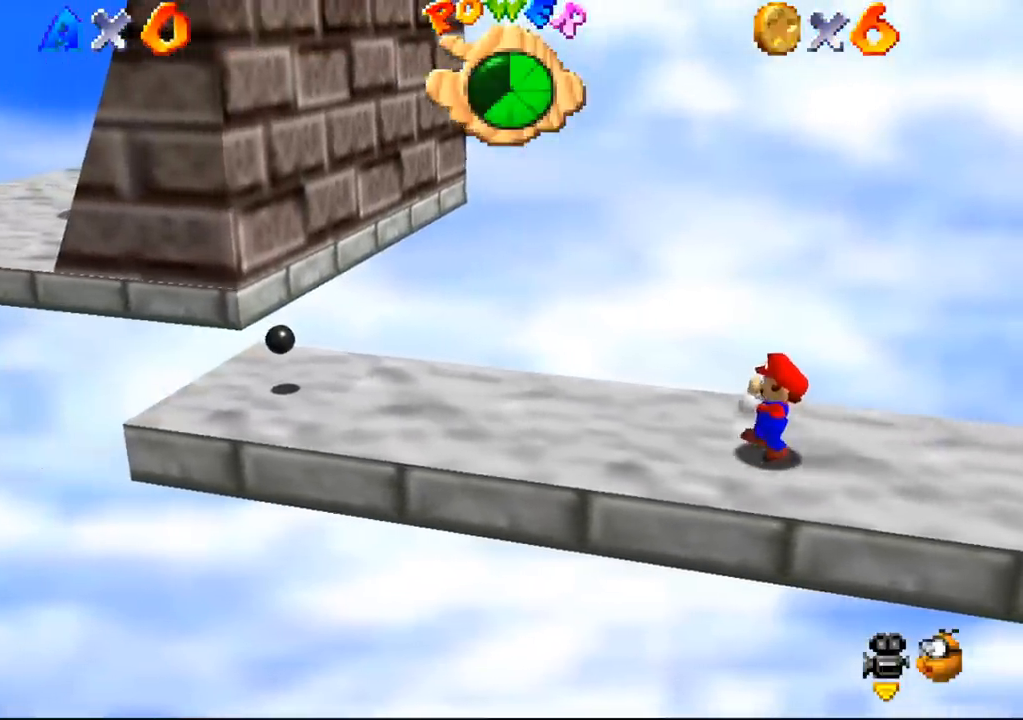
{"dt_ms": 500, "buttons": [], "left_stick": "center", "events": [[100, "left_stick", "down"], [433, "left_stick", "center"]]}
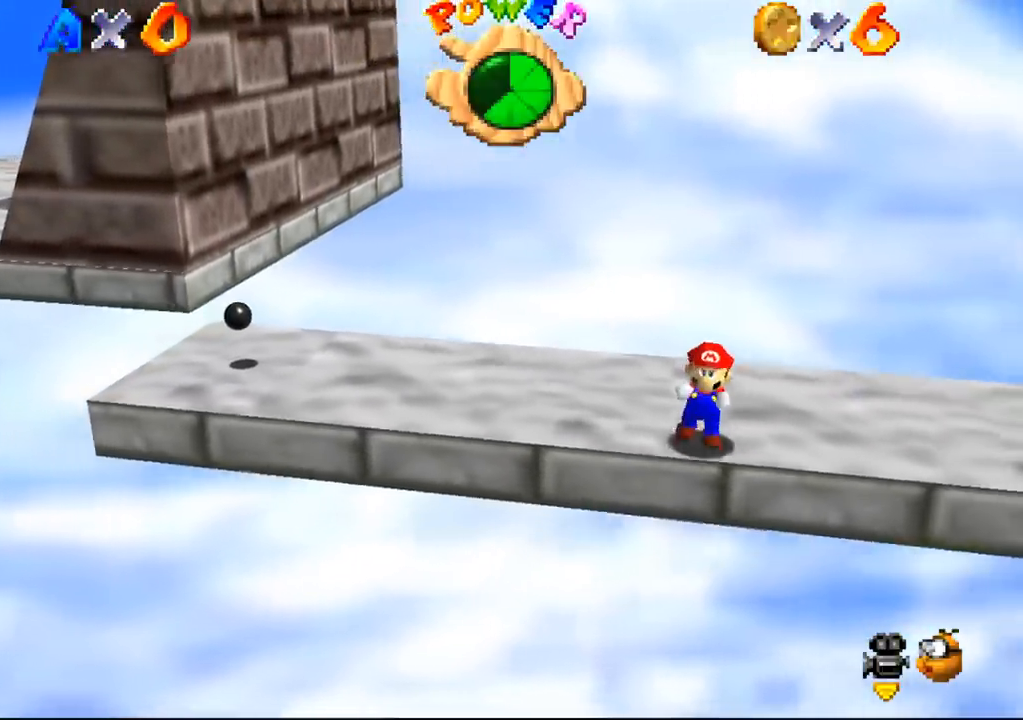
{"dt_ms": 500, "buttons": [], "left_stick": "center", "events": []}
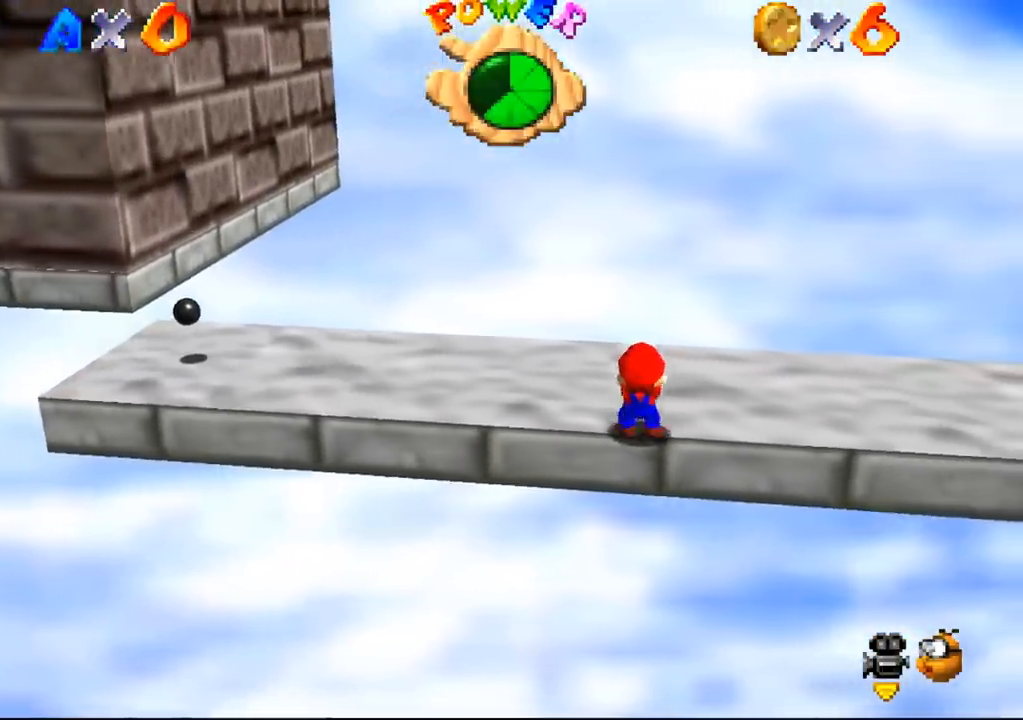
{"dt_ms": 500, "buttons": [], "left_stick": "center", "events": [[300, "left_stick", "left"], [367, "left_stick", "center"]]}
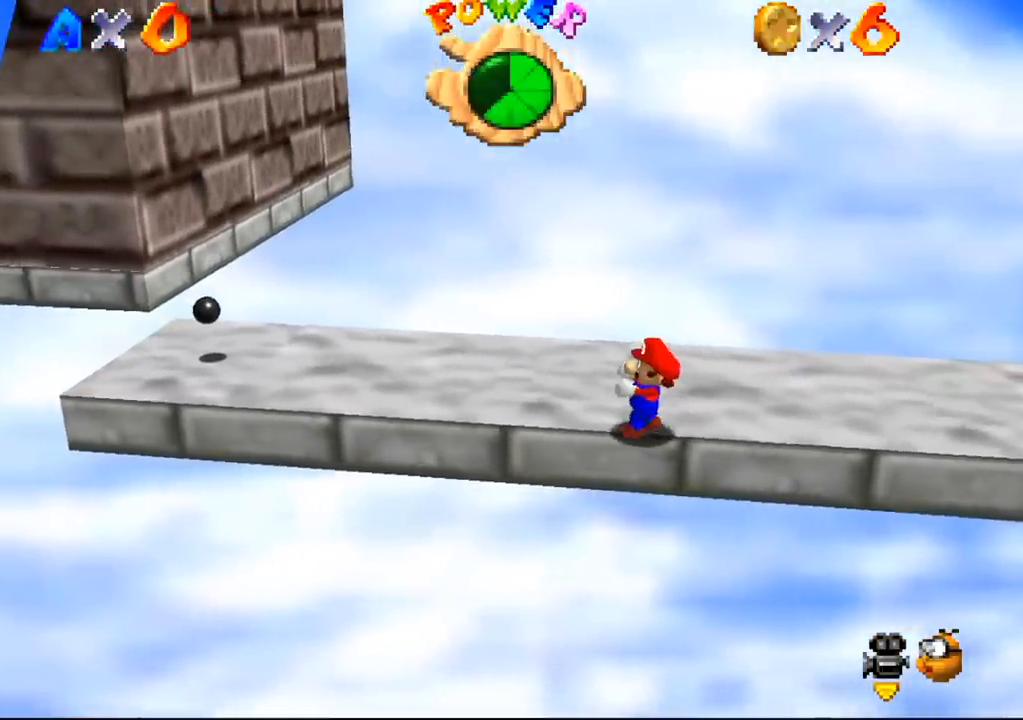
{"dt_ms": 500, "buttons": [], "left_stick": "center", "events": []}